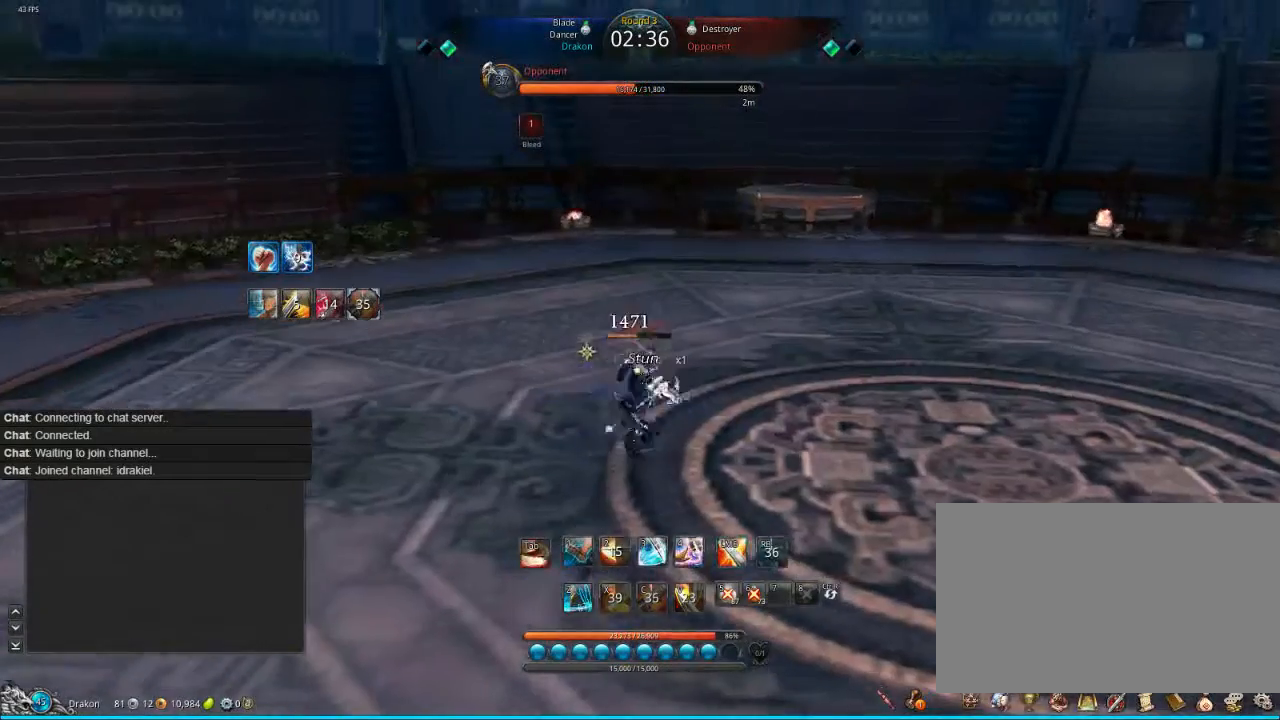
Gameplay with keyboard and mouse; each line is a JSON object with the keys and mouse buttons held at the frame after it. "events" lists presses ("down") and releases ("up") of "1", "2", "3", "4", "5", "a", "alt", "c", "ctrl", "d", "e", "f", "q", "s", "shift", "space", "tab", "v", "w", "x", "z", "mouse_left", "mouse_middle", "mouse_right", "mouse_wheel_up" and "mouse_wheel_down" between this image and that frame as [ms after this image, input, new state], when the widget could be followed in between. "mouse_left", "mouse_middle", "mouse_right", "mouse_wheel_up", "mouse_wheel_down" = the "left", "middle", "right", "wheel_up", "wheel_down" buttons of the "mouse" list. No other keys are recorded. Mouse movement is not recorded.
{"keys": ["f"], "mouse": [], "events": [[40, "mouse_left", "down"], [80, "f", "up"], [120, "f", "down"], [120, "mouse_left", "up"], [200, "f", "up"], [240, "mouse_left", "down"], [280, "f", "down"], [280, "mouse_left", "up"], [320, "f", "up"], [360, "f", "down"], [360, "mouse_left", "down"], [400, "mouse_left", "up"]]}
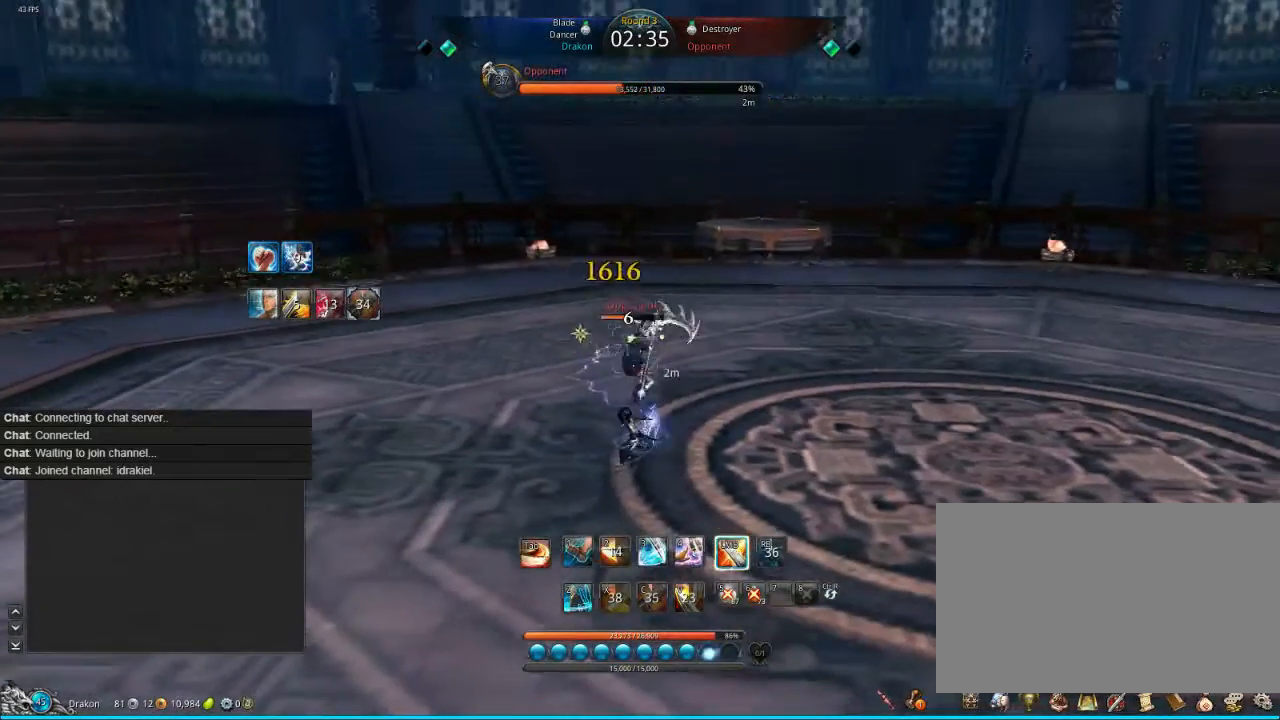
{"keys": ["f"], "mouse": ["left"], "events": [[40, "f", "up"], [40, "mouse_left", "down"], [80, "mouse_left", "up"], [120, "f", "down"], [160, "mouse_left", "down"], [240, "mouse_left", "up"], [280, "f", "up"], [320, "mouse_left", "down"], [360, "f", "down"], [400, "mouse_left", "up"], [440, "mouse_left", "down"]]}
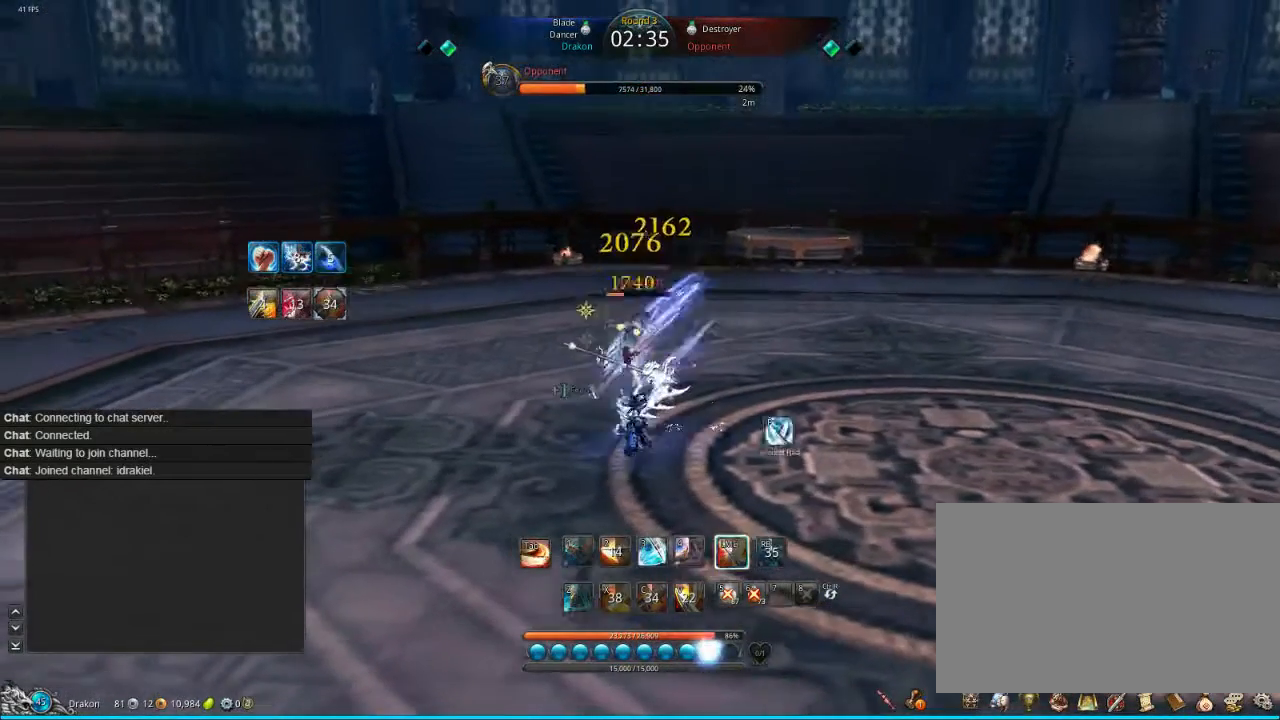
{"keys": ["f"], "mouse": ["left"], "events": [[40, "f", "up"], [80, "mouse_left", "up"], [120, "mouse_left", "down"], [160, "f", "down"], [200, "mouse_left", "up"], [240, "f", "up"], [280, "mouse_left", "down"], [480, "f", "down"], [480, "mouse_left", "up"], [520, "mouse_left", "down"]]}
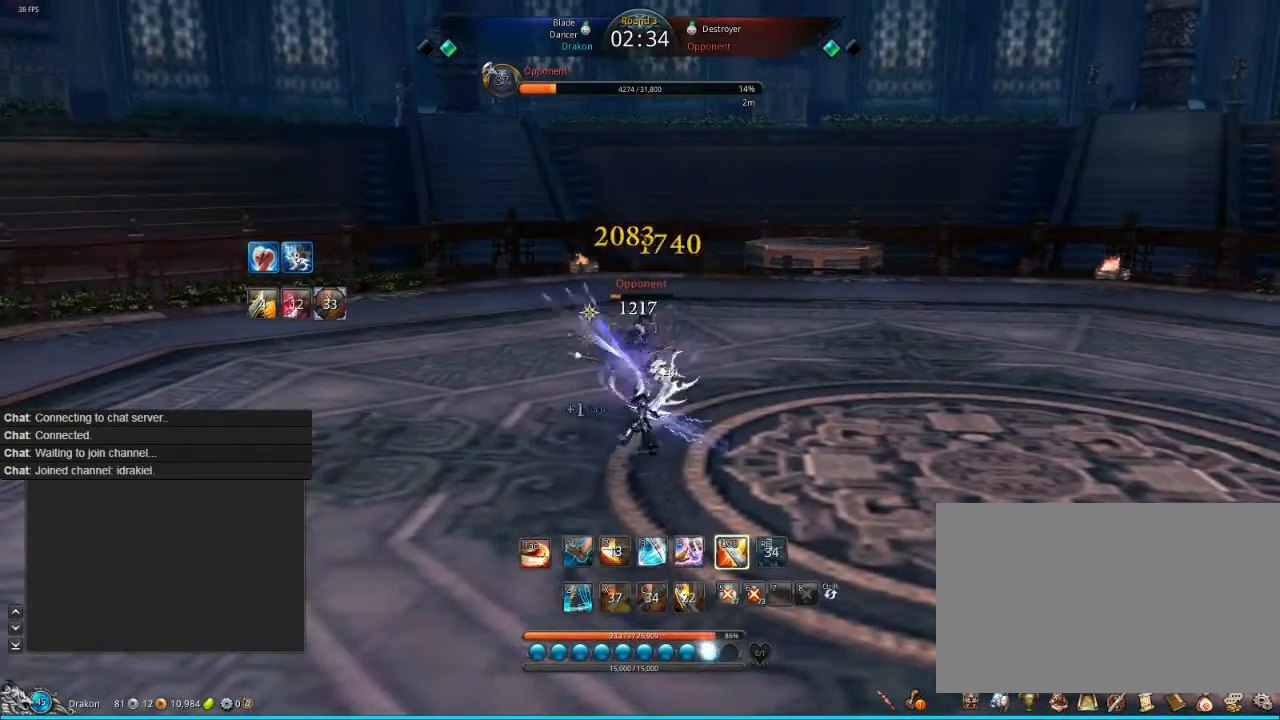
{"keys": [], "mouse": ["left"], "events": [[80, "f", "up"], [120, "mouse_left", "up"], [160, "f", "down"], [160, "mouse_left", "down"], [200, "f", "up"], [240, "f", "down"], [280, "mouse_left", "up"], [320, "f", "up"], [320, "mouse_left", "down"], [360, "f", "down"], [360, "mouse_left", "up"], [440, "f", "up"], [440, "mouse_left", "down"]]}
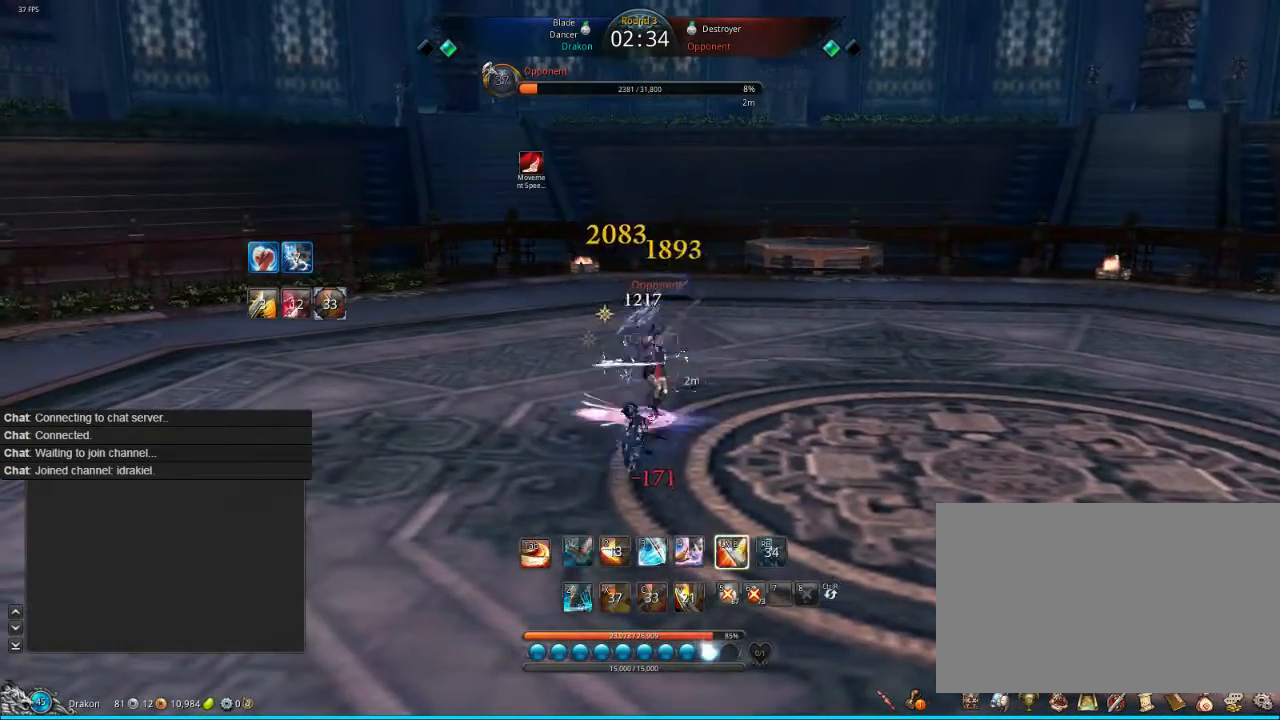
{"keys": ["f", "tab"], "mouse": [], "events": [[40, "f", "down"], [80, "f", "up"], [80, "mouse_left", "up"], [120, "f", "down"], [120, "mouse_left", "down"], [160, "f", "up"], [200, "f", "down"], [200, "mouse_left", "up"], [320, "f", "up"], [320, "mouse_left", "down"], [360, "f", "down"], [360, "mouse_left", "up"], [400, "f", "up"], [400, "mouse_left", "down"], [520, "f", "down"], [520, "mouse_left", "up"], [520, "tab", "down"]]}
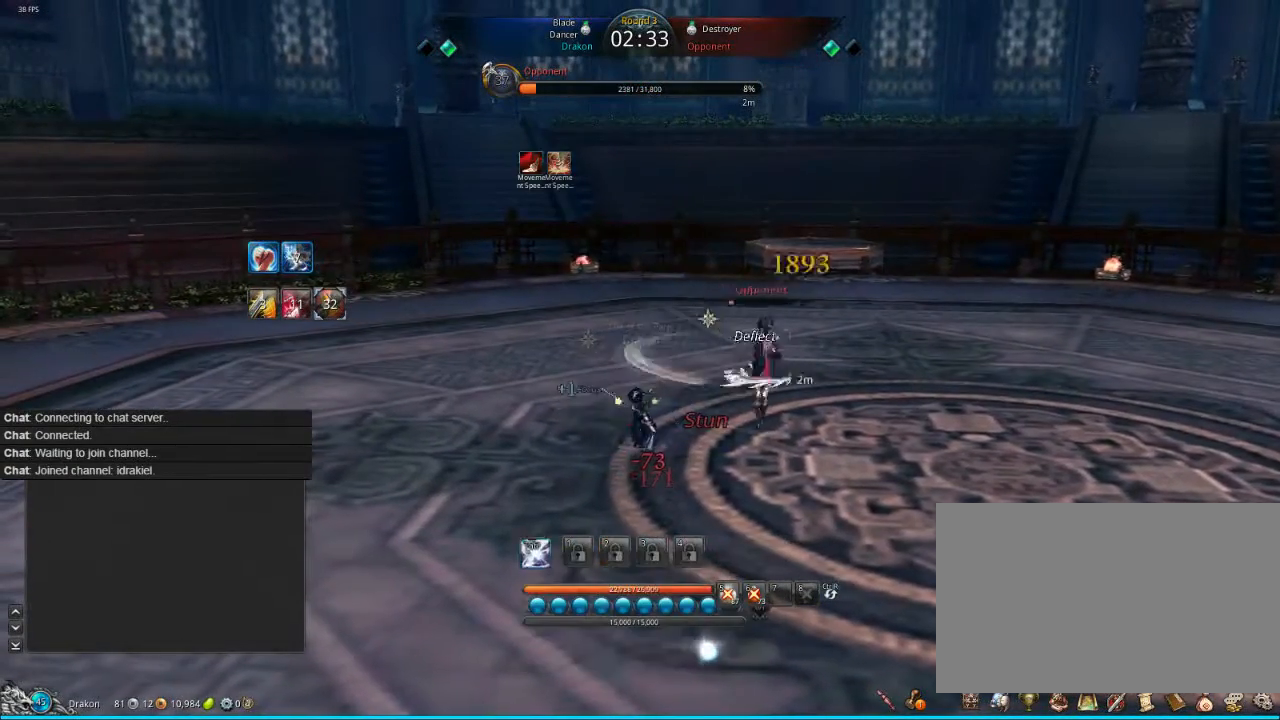
{"keys": ["tab", "w"], "mouse": [], "events": [[40, "w", "down"], [80, "f", "up"], [120, "mouse_left", "down"], [120, "tab", "up"], [200, "mouse_left", "up"], [200, "tab", "down"], [280, "tab", "up"], [320, "tab", "down"], [400, "tab", "up"], [480, "tab", "down"]]}
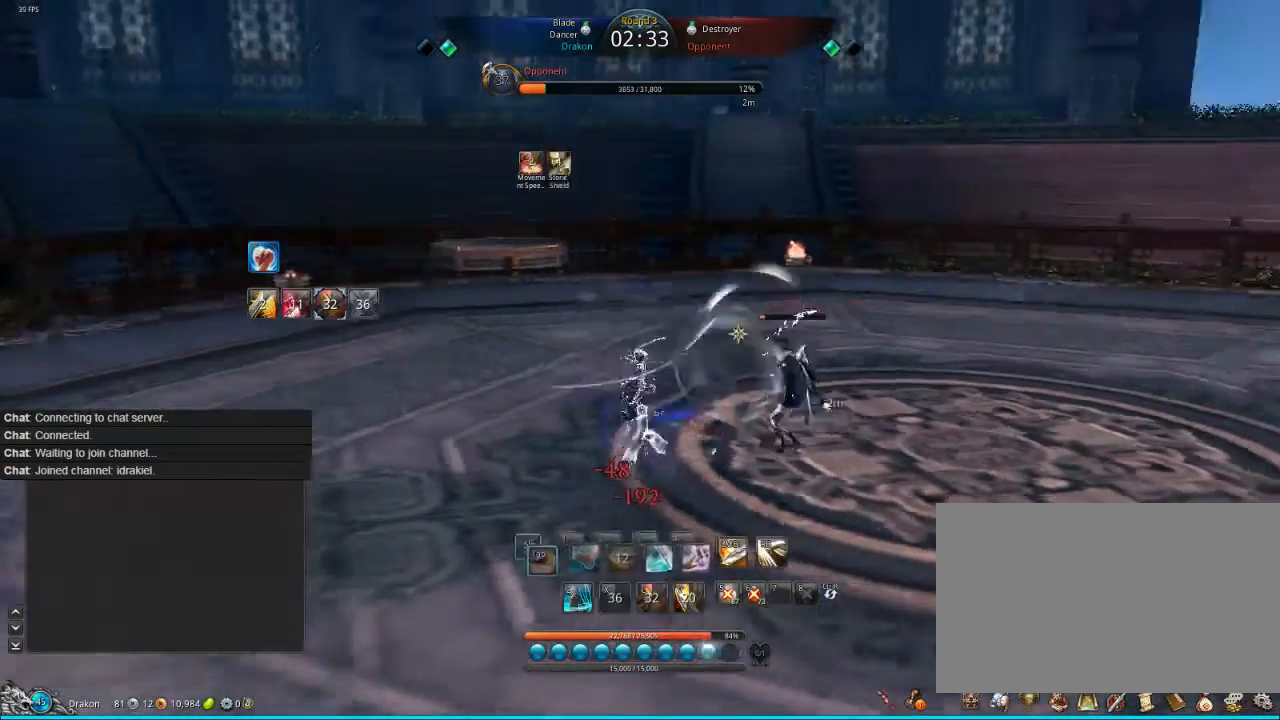
{"keys": ["tab", "w"], "mouse": [], "events": [[80, "tab", "up"], [120, "tab", "down"], [240, "tab", "up"], [360, "tab", "down"]]}
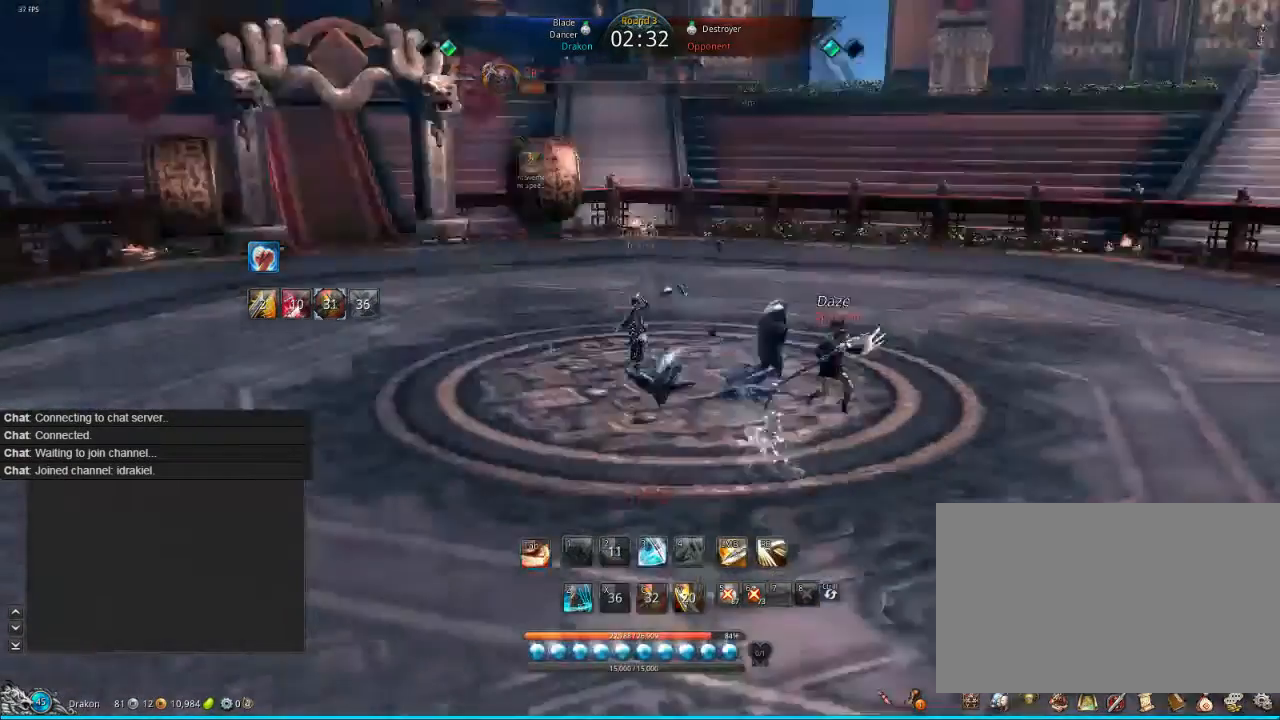
{"keys": ["w"], "mouse": [], "events": [[80, "tab", "up"], [80, "w", "up"], [120, "tab", "down"], [200, "tab", "up"], [200, "w", "down"], [320, "tab", "down"], [400, "tab", "up"]]}
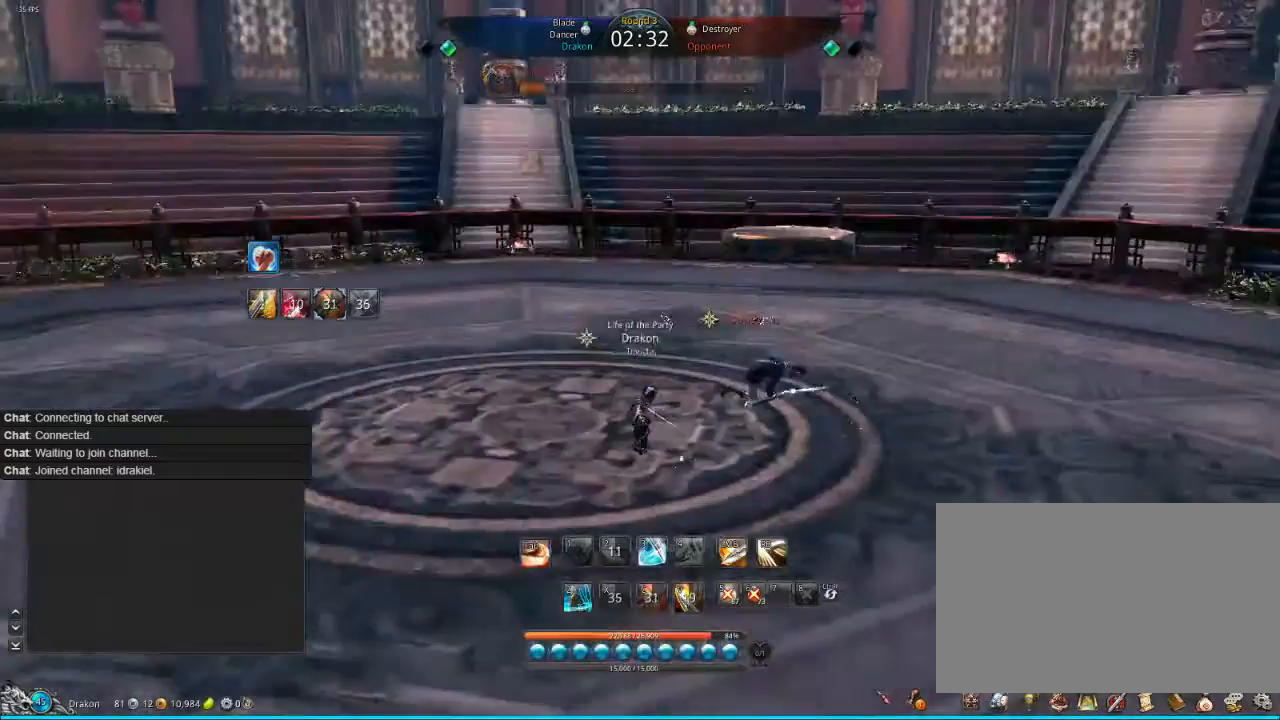
{"keys": [], "mouse": [], "events": [[80, "w", "up"], [120, "tab", "down"], [200, "tab", "up"], [440, "s", "down"], [480, "s", "up"]]}
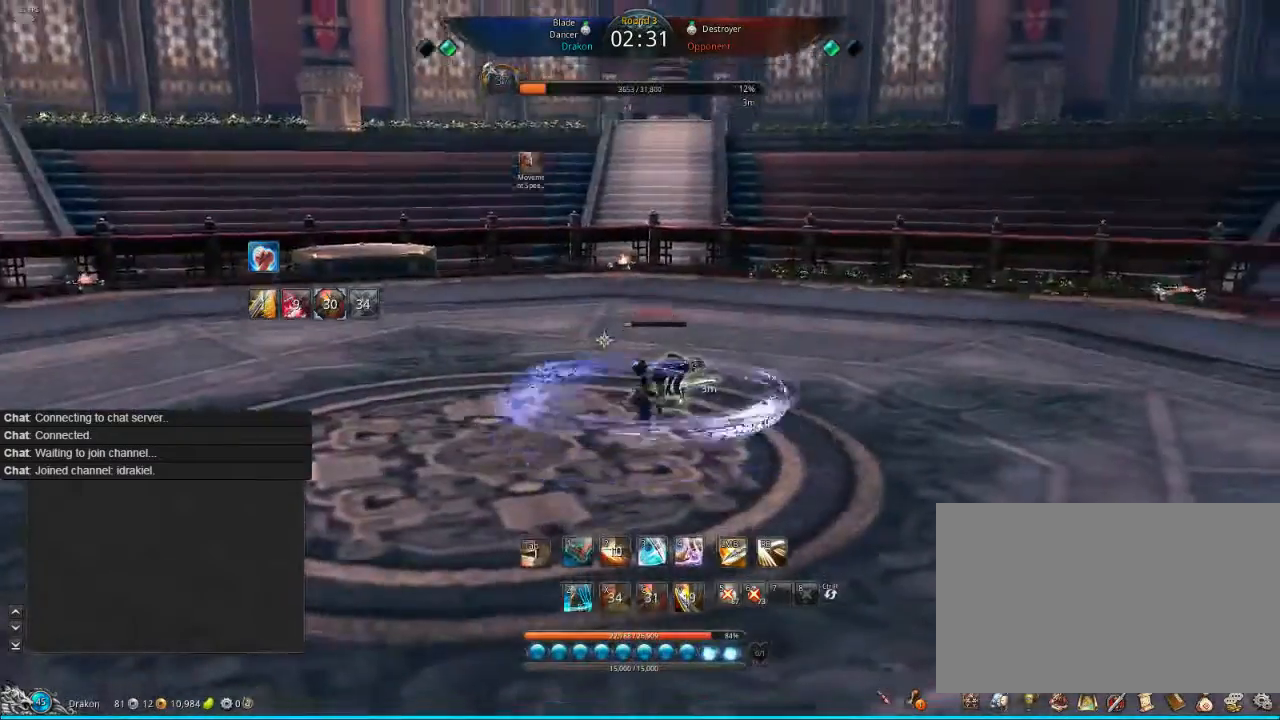
{"keys": [], "mouse": [], "events": [[40, "s", "down"], [200, "s", "up"], [240, "s", "down"], [400, "s", "up"]]}
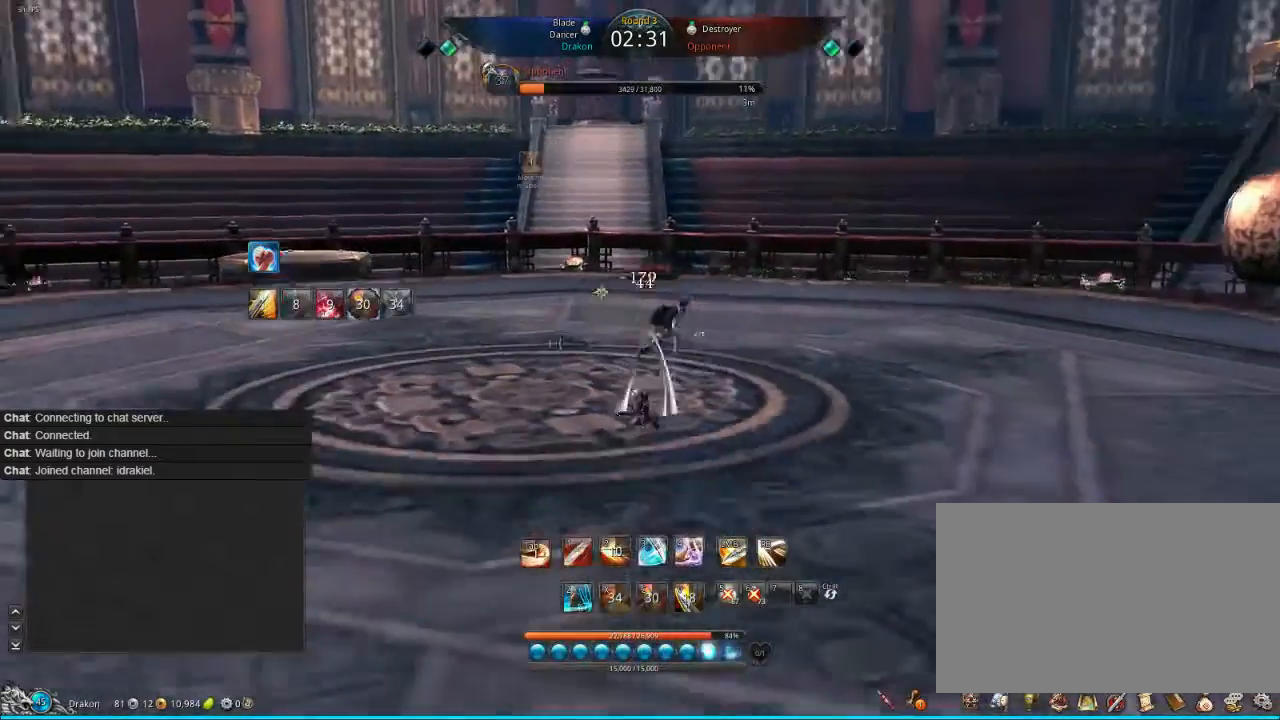
{"keys": ["w"], "mouse": [], "events": [[200, "z", "down"], [440, "z", "up"], [520, "w", "down"]]}
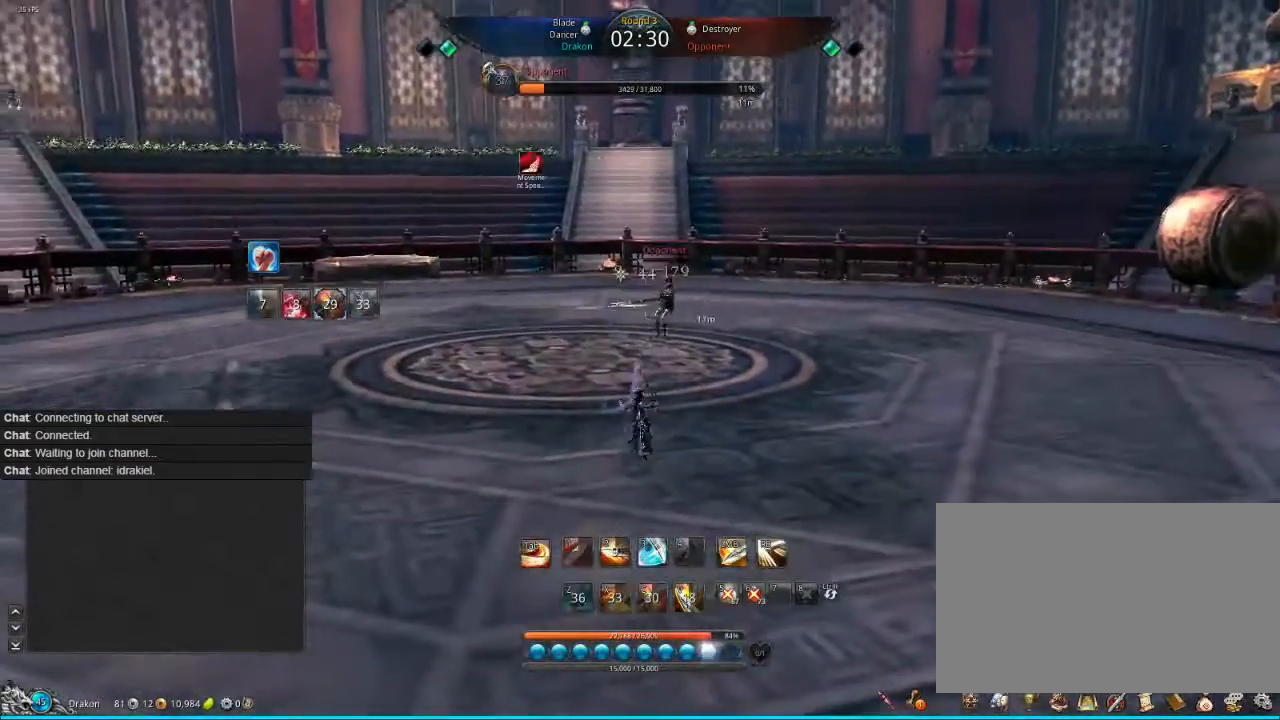
{"keys": ["1", "w"], "mouse": [], "events": [[320, "1", "down"], [360, "1", "up"], [440, "1", "down"]]}
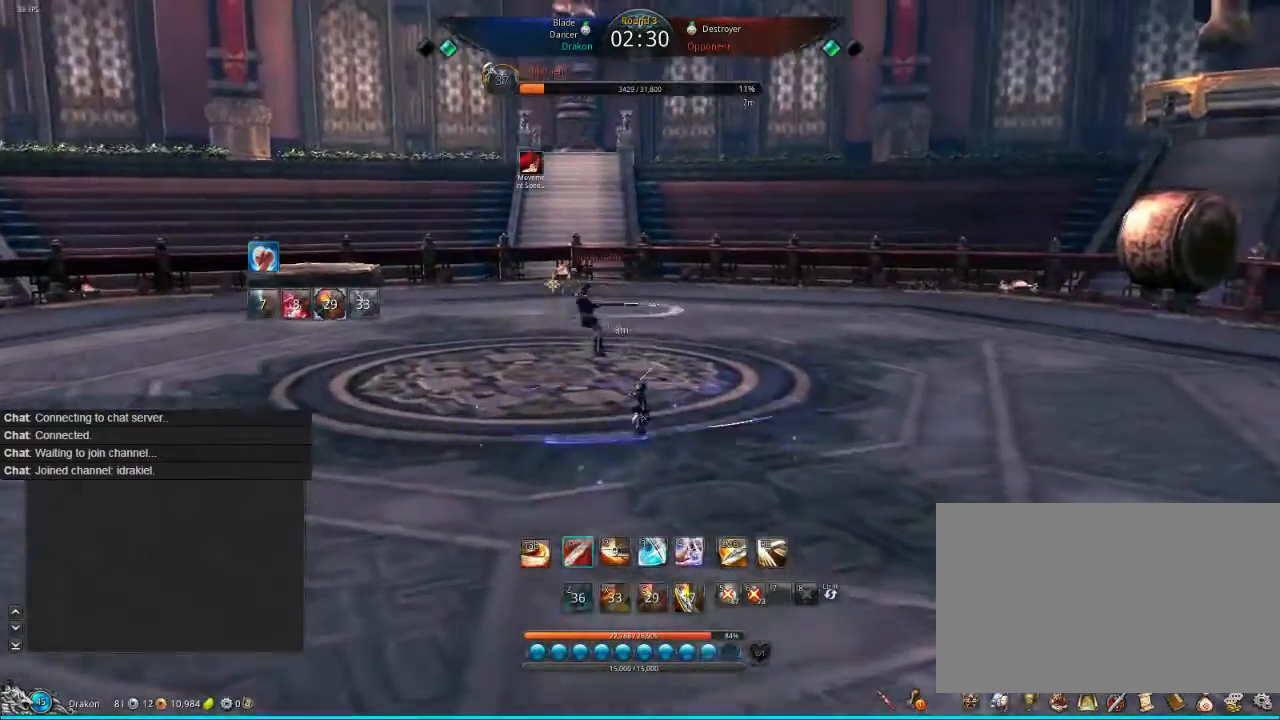
{"keys": [], "mouse": [], "events": [[80, "1", "up"], [120, "1", "down"], [200, "1", "up"], [400, "w", "up"]]}
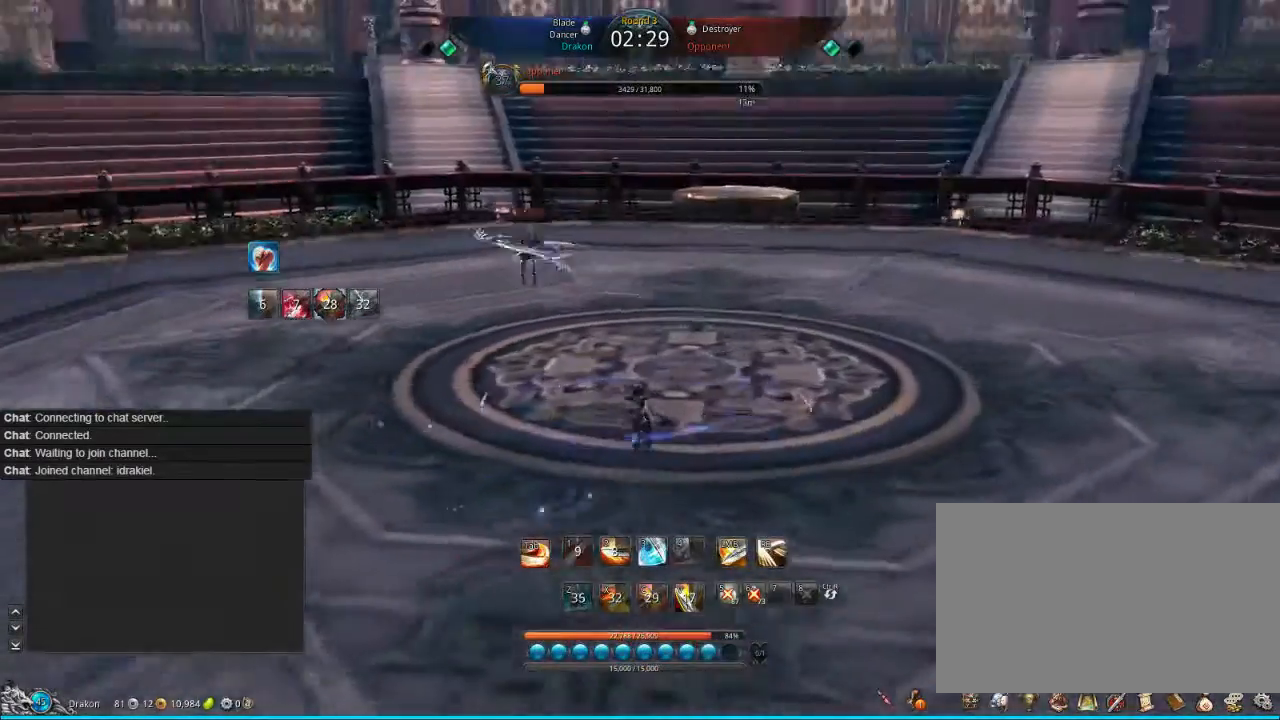
{"keys": ["w"], "mouse": [], "events": [[120, "d", "down"], [320, "w", "down"], [400, "d", "up"]]}
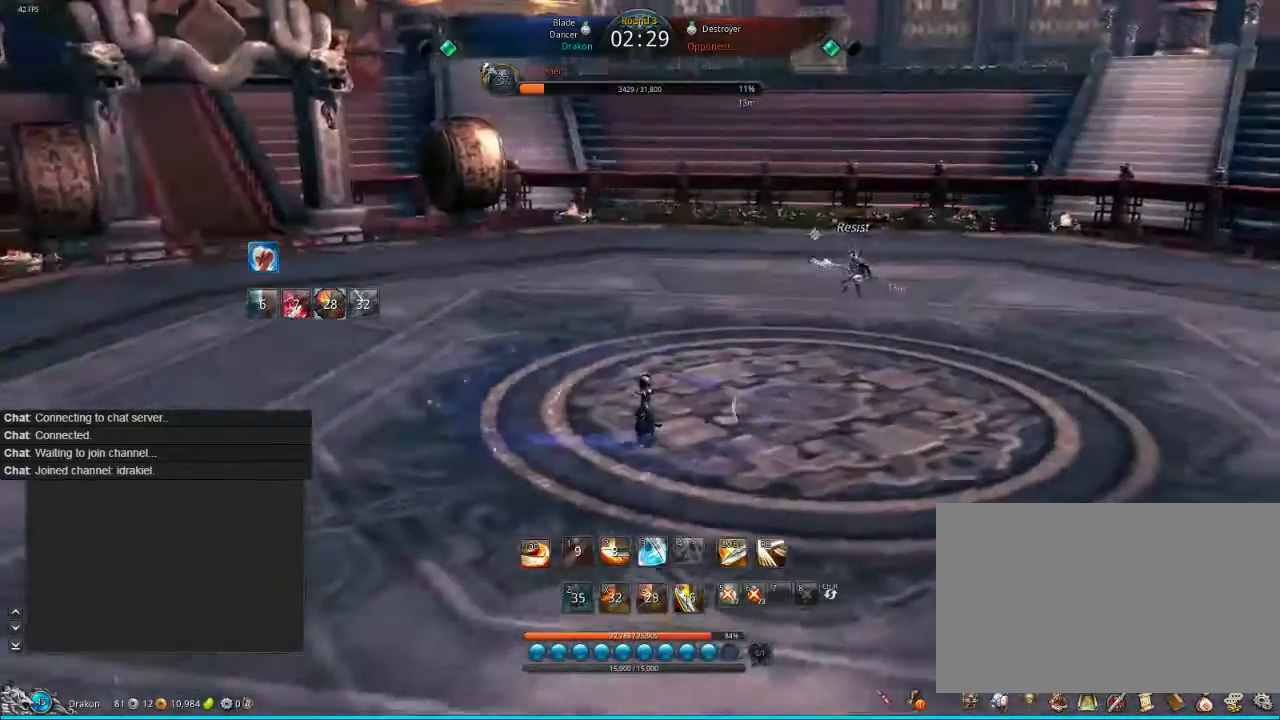
{"keys": ["w"], "mouse": [], "events": []}
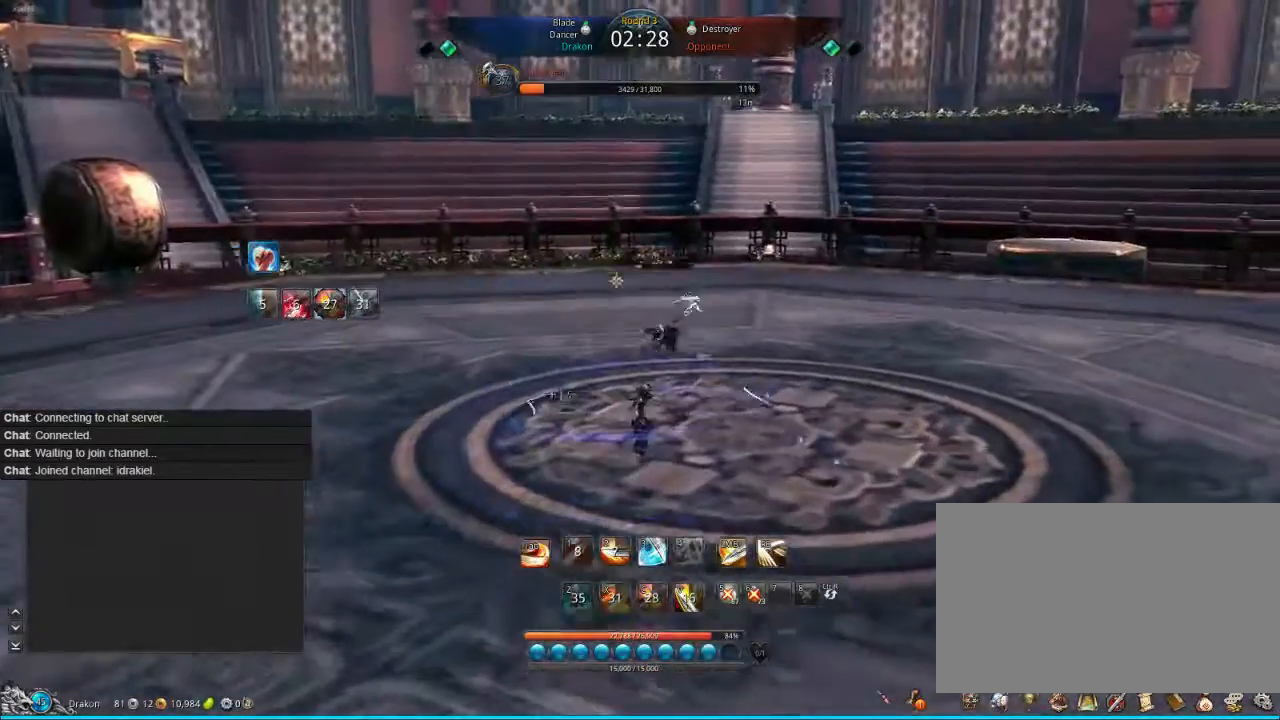
{"keys": [], "mouse": [], "events": [[240, "4", "down"], [280, "4", "up"], [400, "4", "down"], [440, "4", "up"], [480, "w", "up"]]}
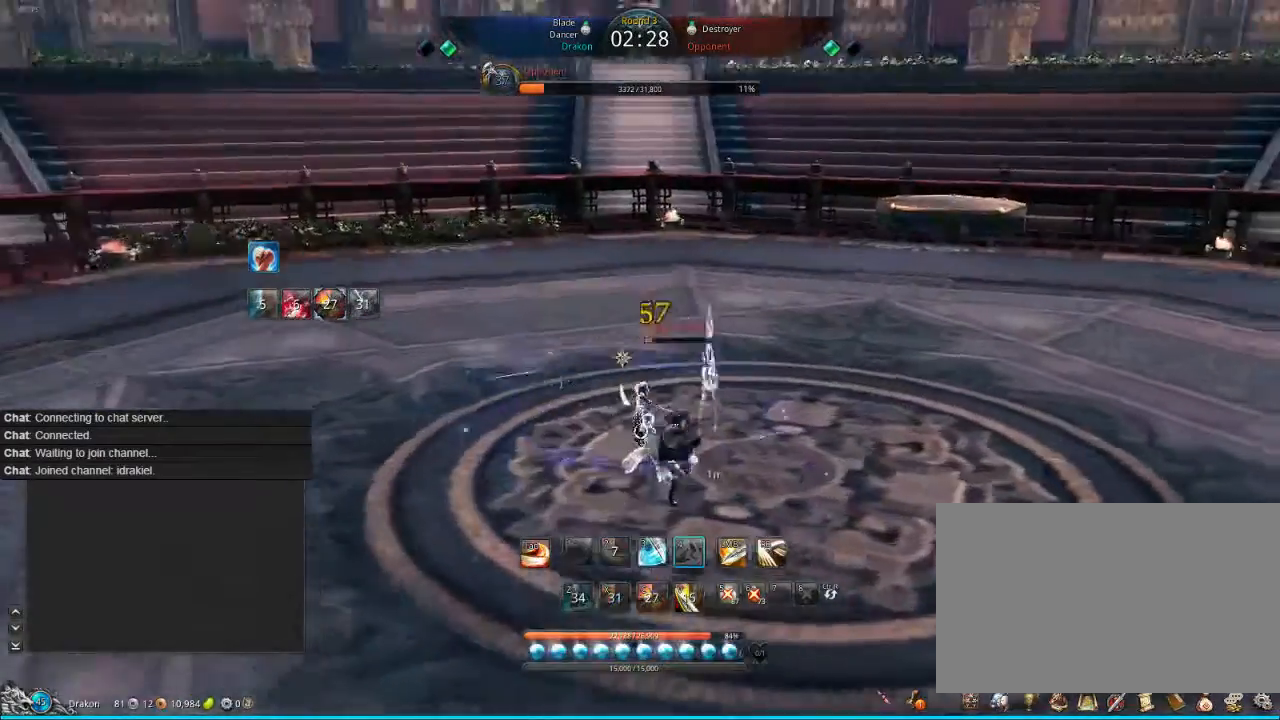
{"keys": ["4"], "mouse": [], "events": [[80, "w", "down"], [440, "w", "up"], [520, "4", "down"]]}
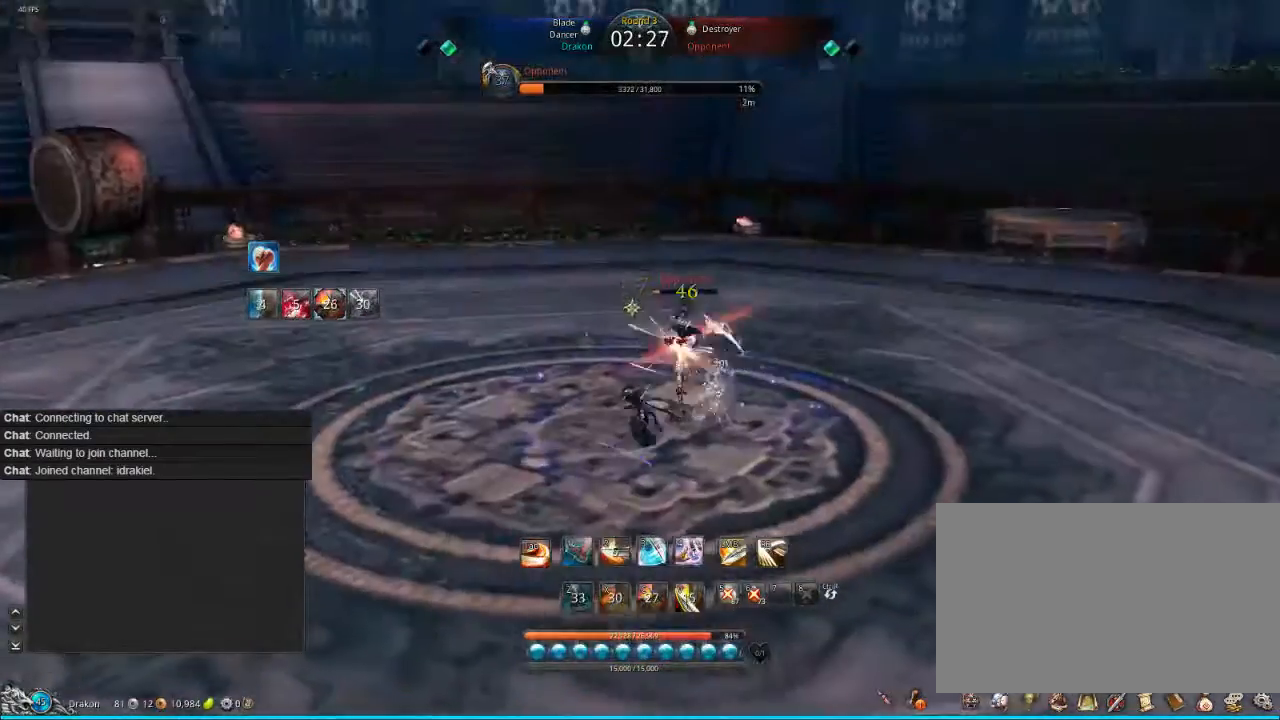
{"keys": [], "mouse": [], "events": [[80, "4", "up"], [160, "4", "down"], [240, "4", "up"]]}
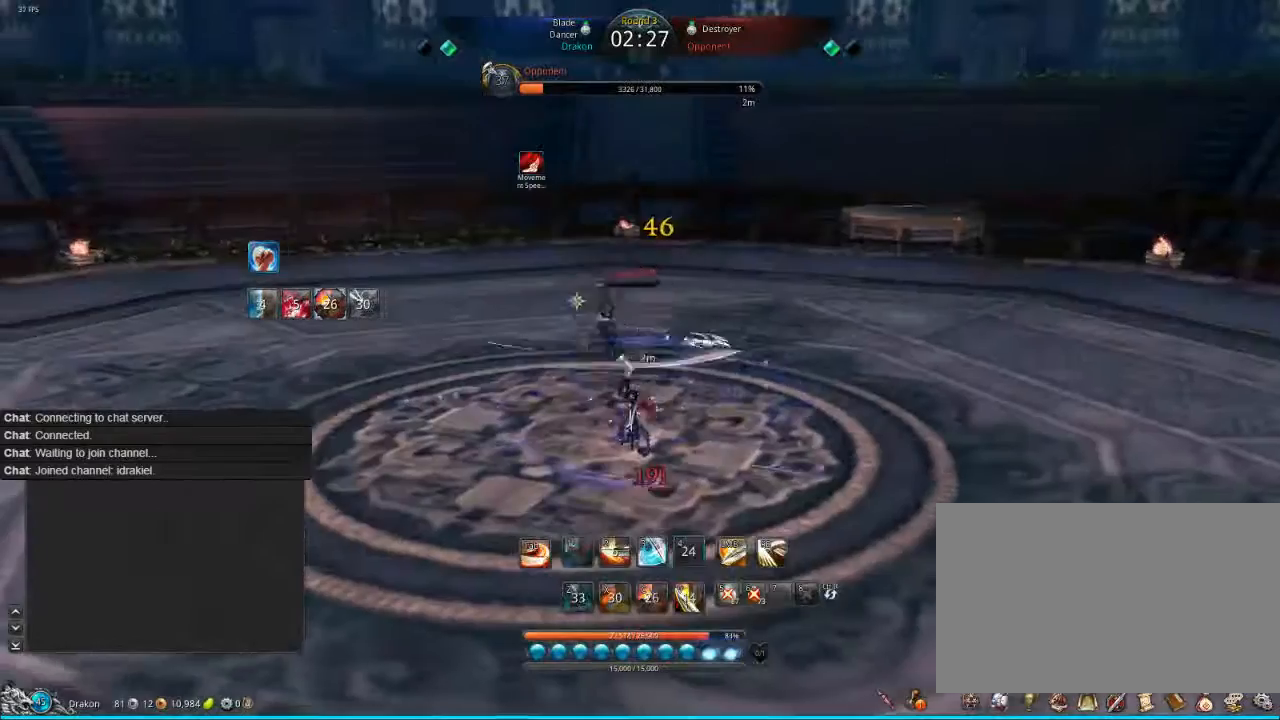
{"keys": ["2"], "mouse": [], "events": [[40, "w", "down"], [120, "2", "down"], [480, "2", "up"], [480, "w", "up"], [520, "2", "down"]]}
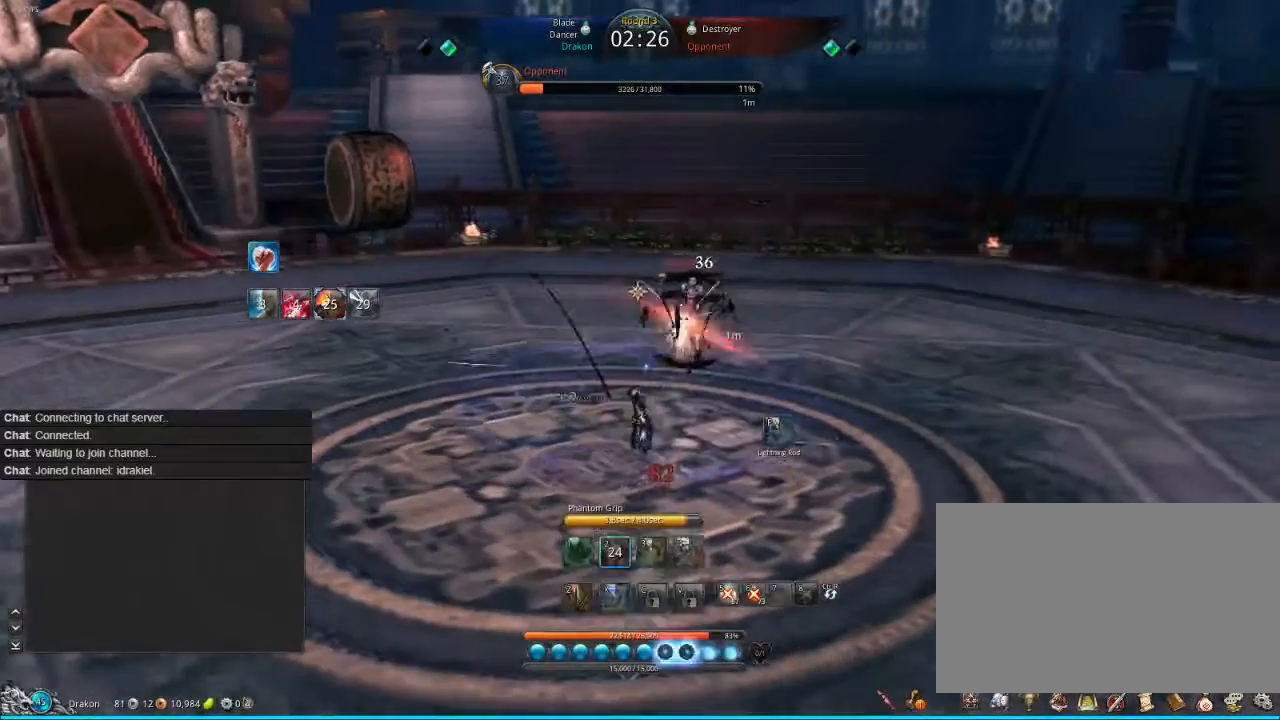
{"keys": ["a"], "mouse": [], "events": [[120, "2", "up"], [160, "mouse_right", "down"], [240, "mouse_right", "up"], [320, "mouse_right", "down"], [440, "a", "down"], [480, "mouse_right", "up"]]}
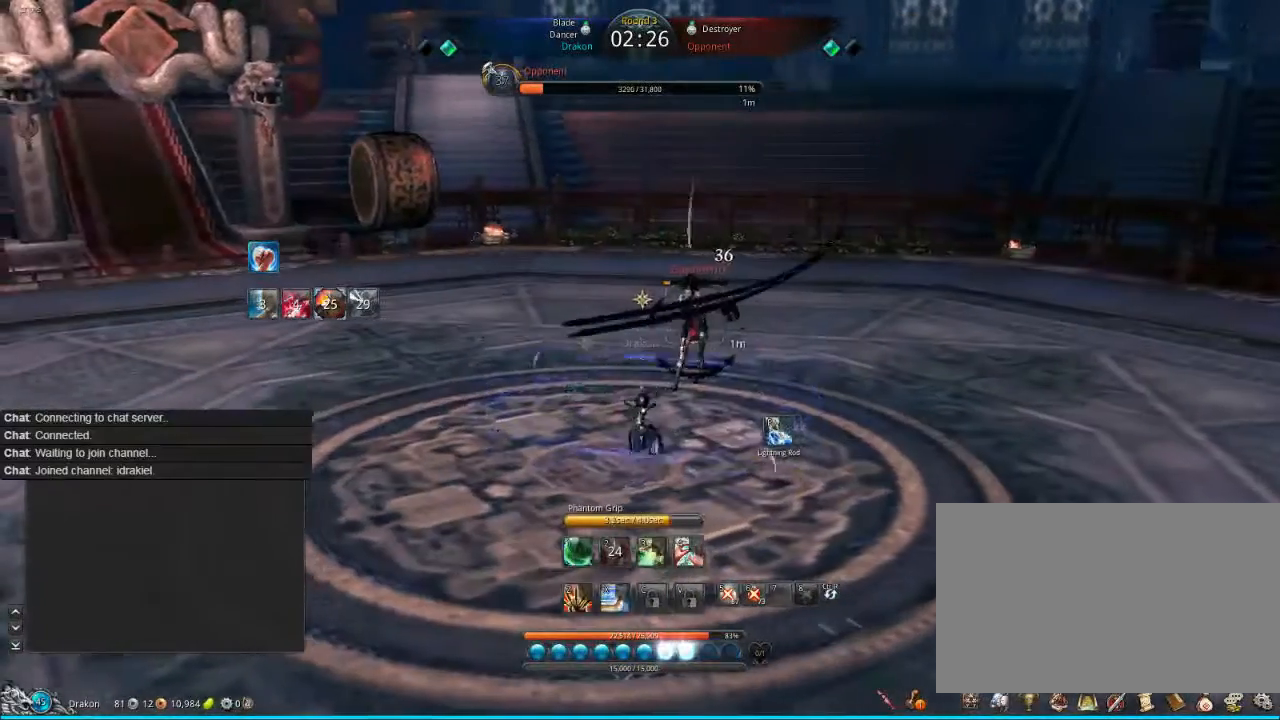
{"keys": [], "mouse": [], "events": [[80, "mouse_right", "down"], [160, "mouse_right", "up"], [240, "a", "up"], [240, "mouse_right", "down"], [360, "mouse_right", "up"], [400, "mouse_right", "down"], [520, "mouse_right", "up"]]}
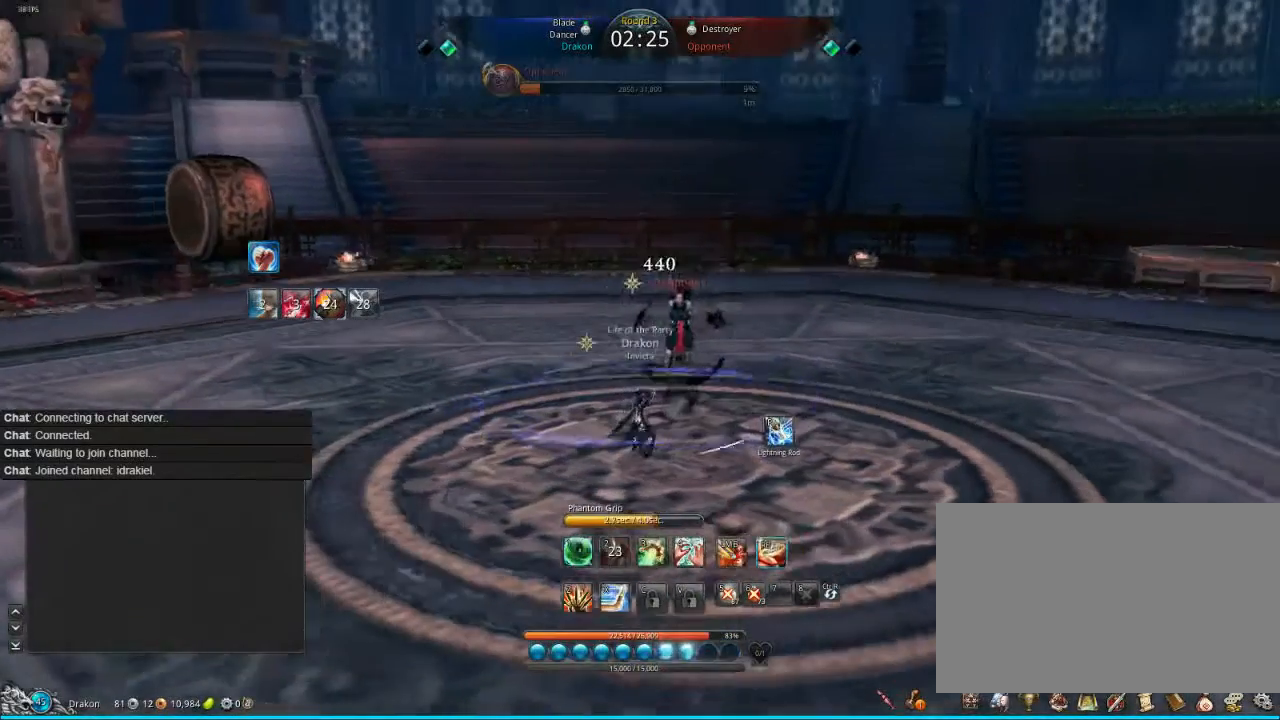
{"keys": ["f"], "mouse": [], "events": [[80, "mouse_right", "down"], [400, "f", "down"], [400, "mouse_right", "up"], [440, "f", "up"], [480, "f", "down"]]}
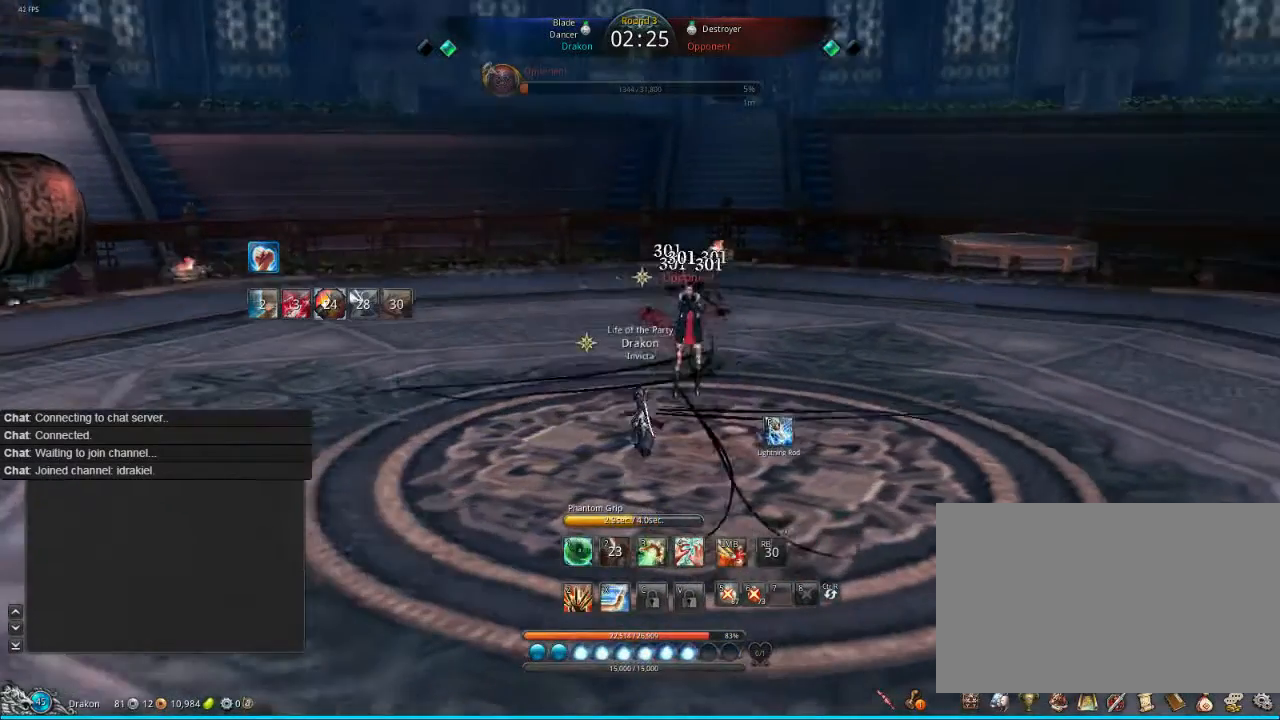
{"keys": [], "mouse": ["left"], "events": [[120, "f", "up"], [200, "f", "down"], [520, "f", "up"], [520, "mouse_left", "down"]]}
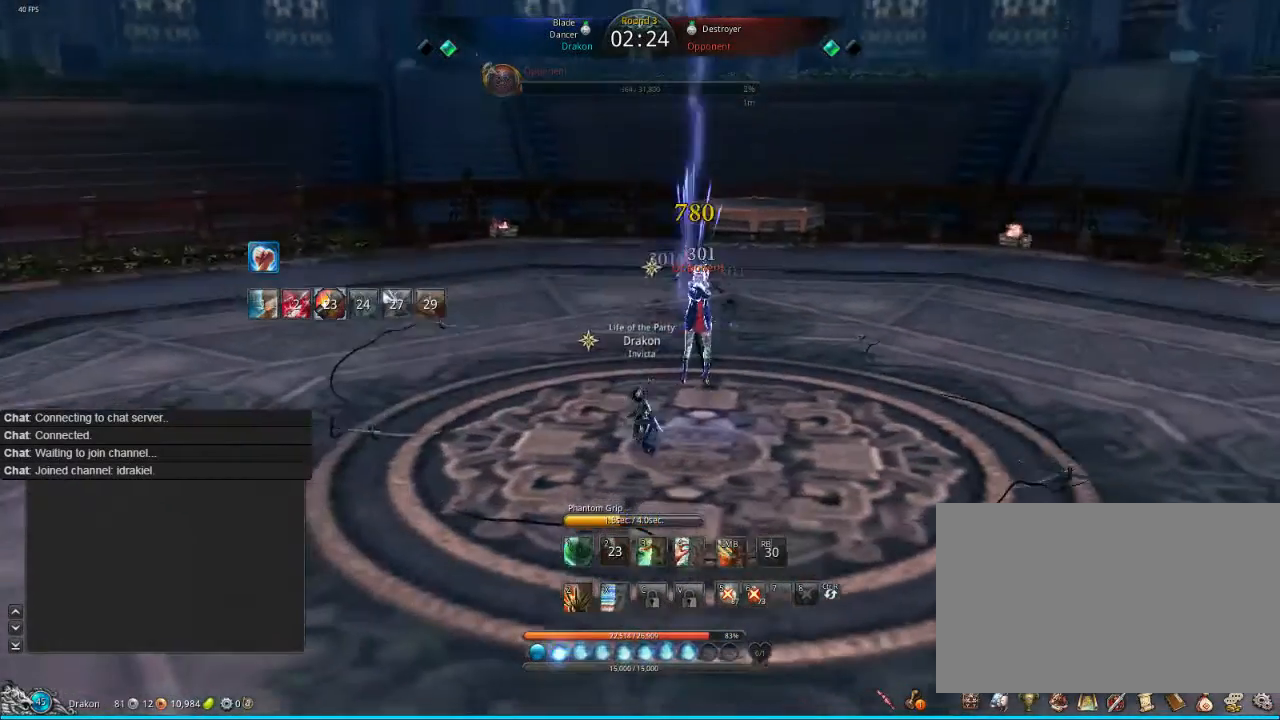
{"keys": [], "mouse": [], "events": [[40, "s", "down"], [80, "mouse_left", "up"], [200, "mouse_left", "down"], [280, "mouse_left", "up"], [320, "s", "up"], [400, "mouse_left", "down"], [480, "mouse_left", "up"]]}
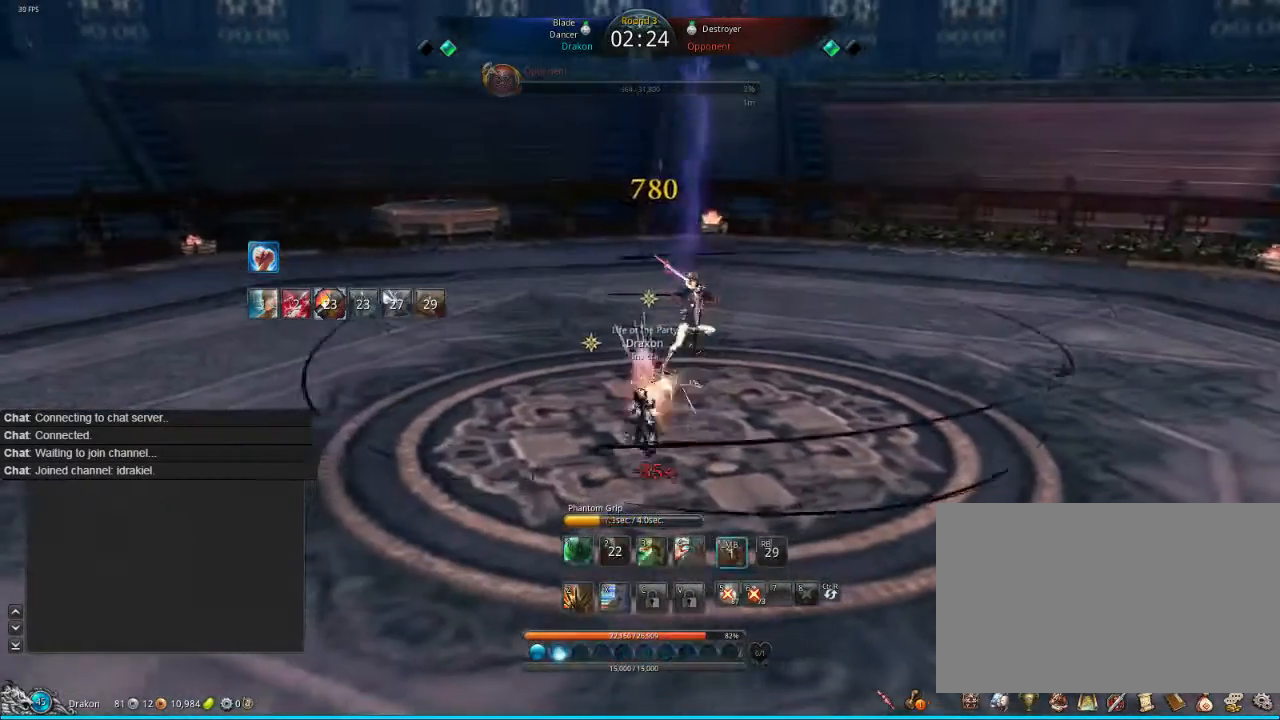
{"keys": ["3"], "mouse": [], "events": [[40, "mouse_left", "down"], [120, "mouse_left", "up"], [240, "3", "down"], [280, "3", "up"], [360, "3", "down"], [480, "3", "up"], [520, "3", "down"]]}
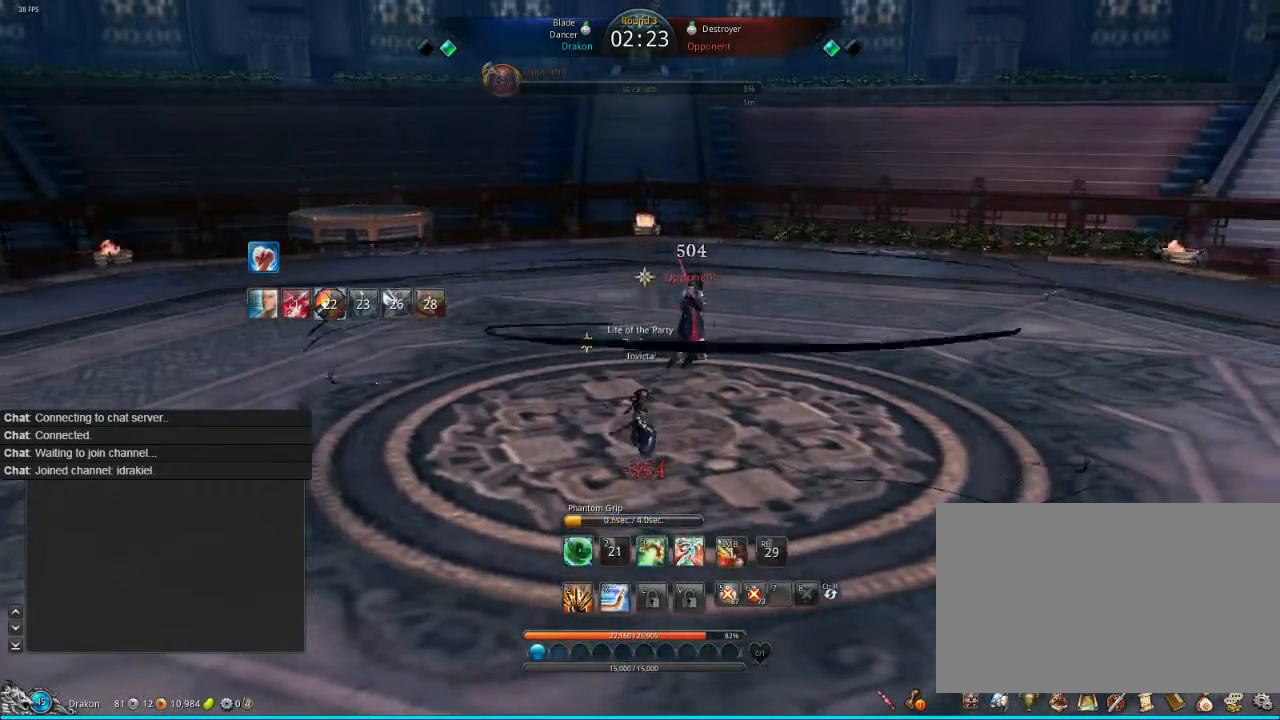
{"keys": [], "mouse": [], "events": [[40, "3", "up"], [120, "3", "down"], [200, "3", "up"], [400, "f", "down"], [480, "f", "up"]]}
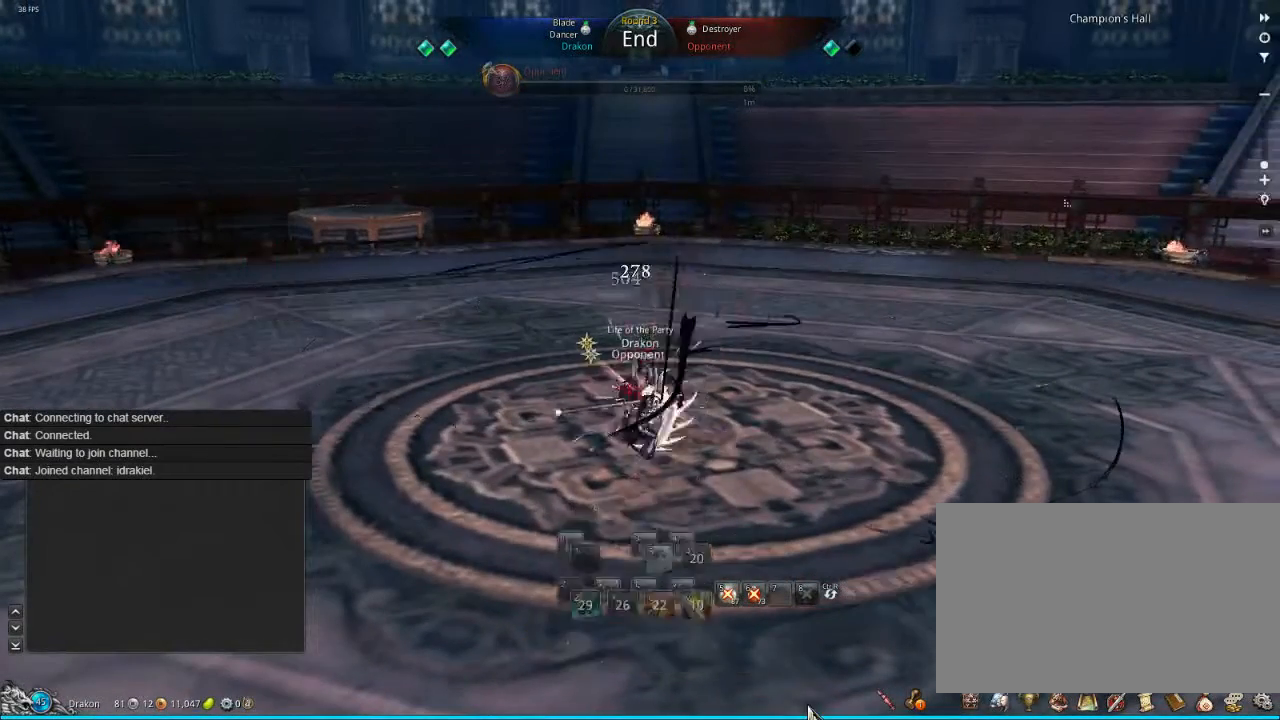
{"keys": [], "mouse": [], "events": [[160, "f", "down"], [200, "f", "up"]]}
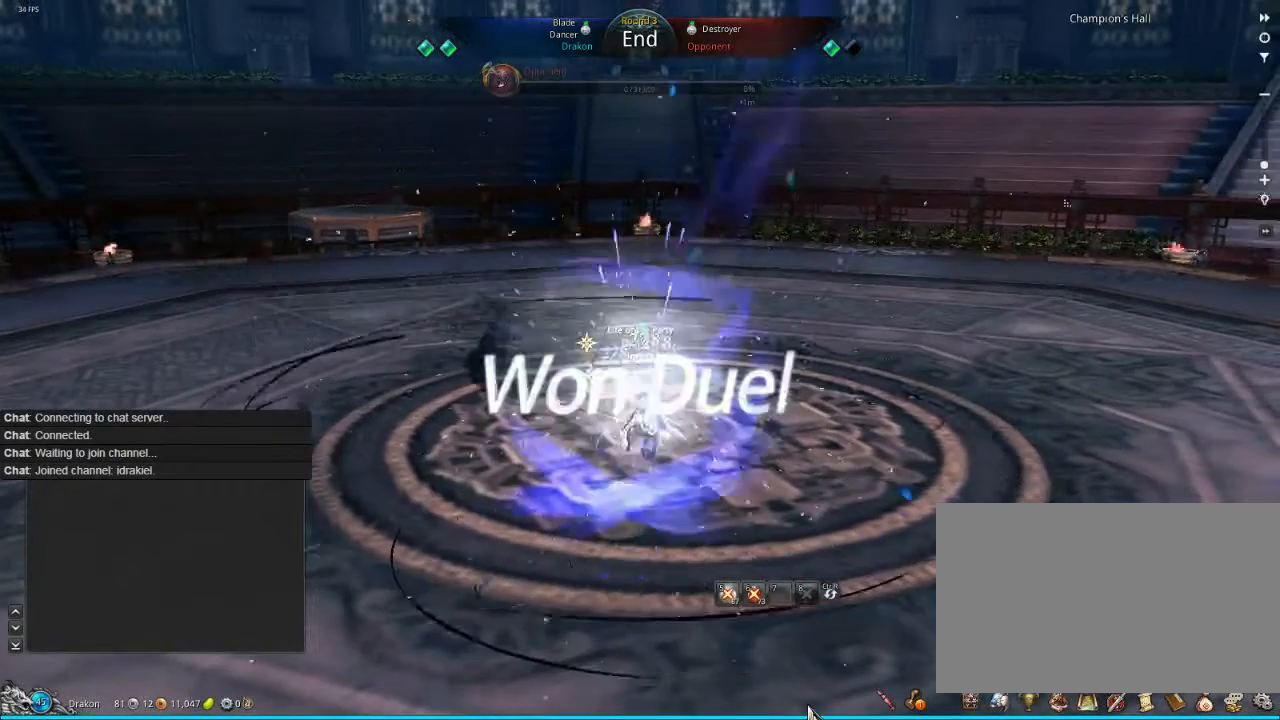
{"keys": [], "mouse": [], "events": []}
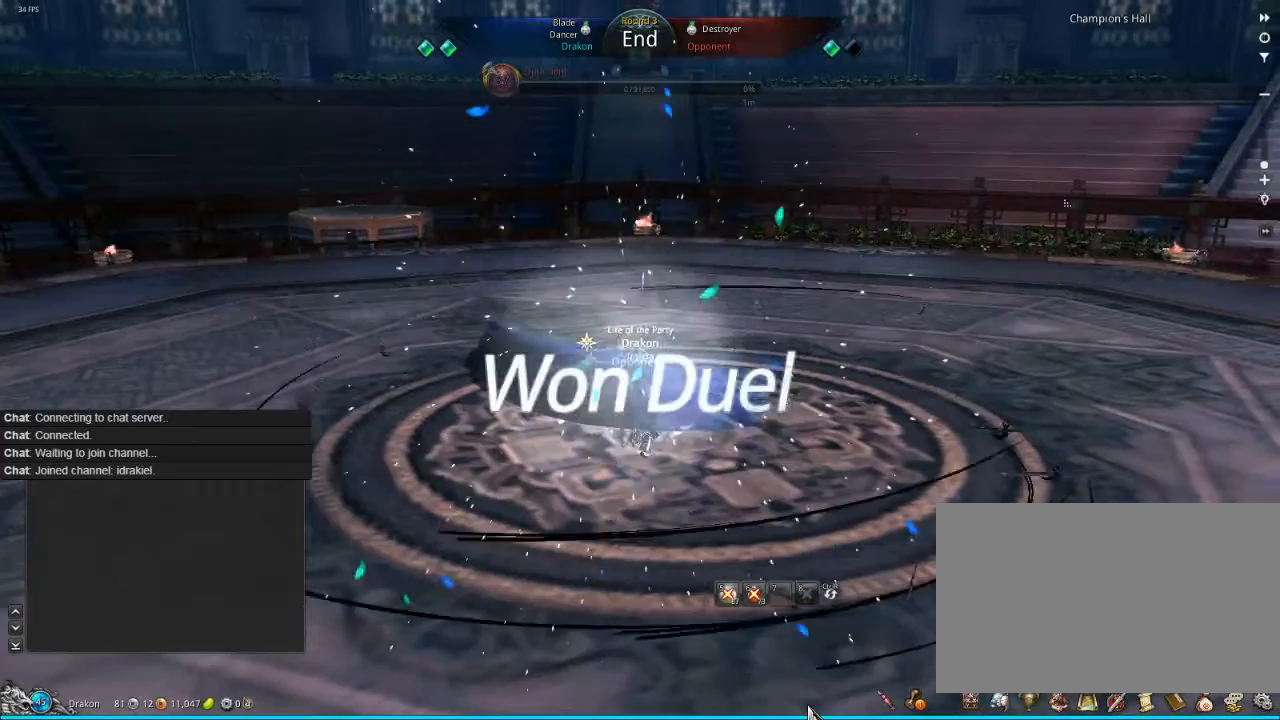
{"keys": ["s"], "mouse": [], "events": [[520, "s", "down"]]}
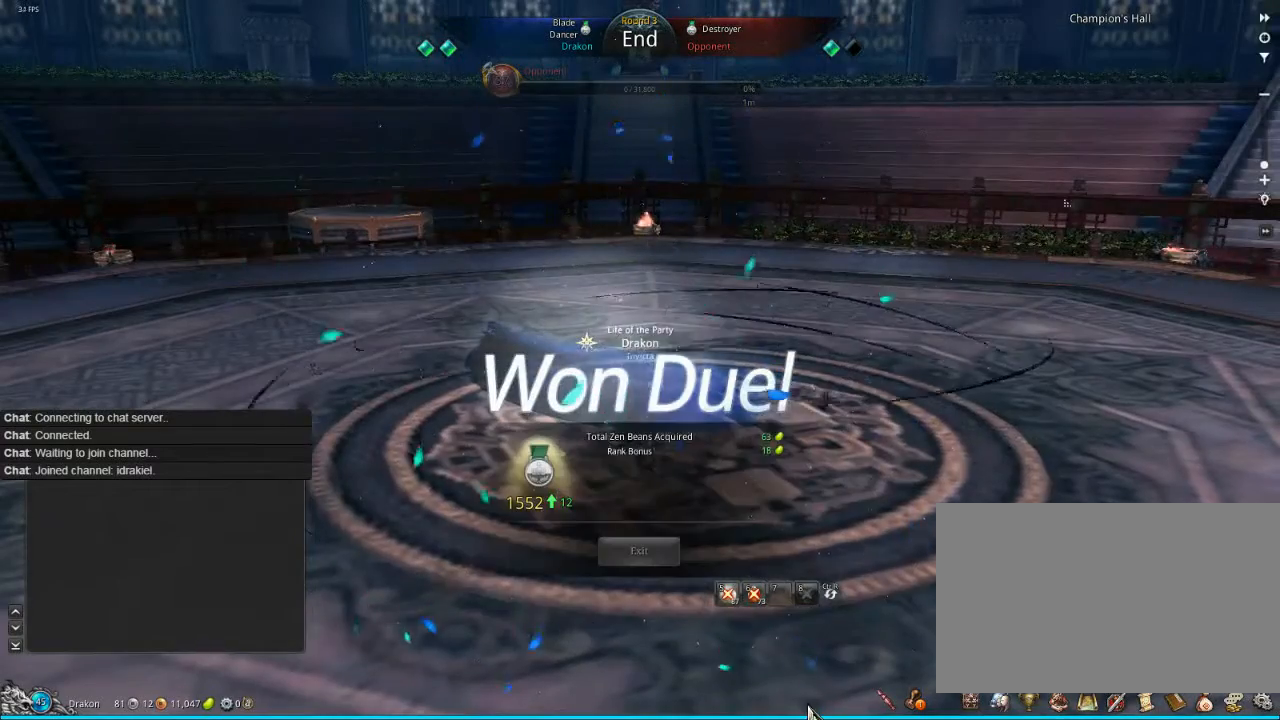
{"keys": ["s"], "mouse": [], "events": []}